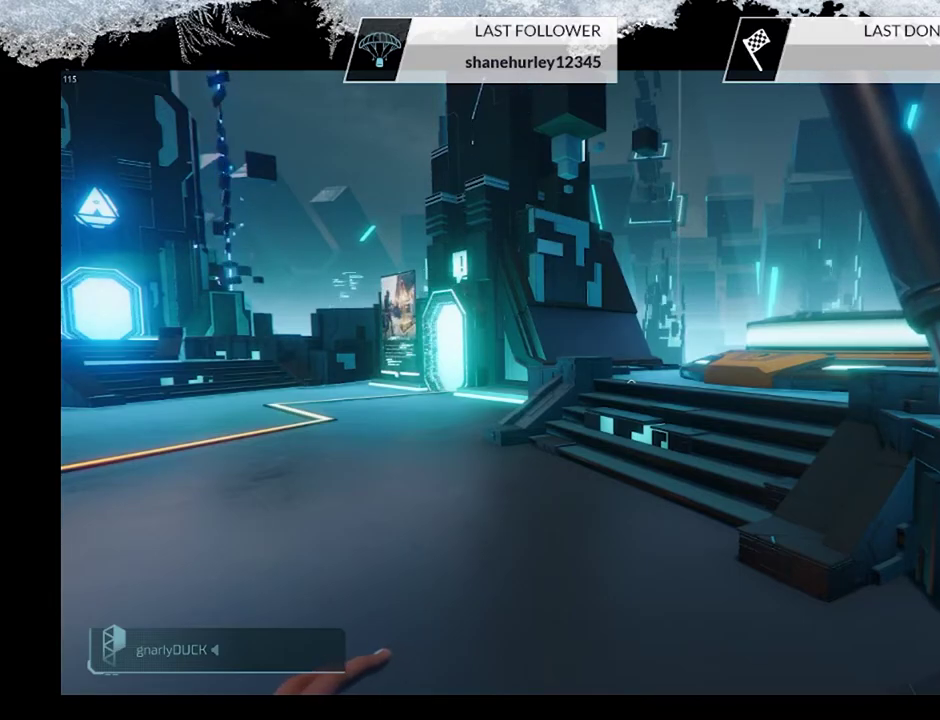
Gameplay with a controller (PlayStation layout); each line is a JSON object with the inputs held at the frame after it (dt_ms = milliseconds from this image to that frame). "events" lists button and stick changes between this image and that frame as [ms after this image, input, new state], when the widget could be followed in between.
{"dt_ms": 400, "buttons": [], "left_stick": "up-right", "right_stick": "left", "events": [[233, "left_stick", "up-left"], [233, "right_stick", "left"], [300, "left_stick", "up"], [367, "left_stick", "up-right"]]}
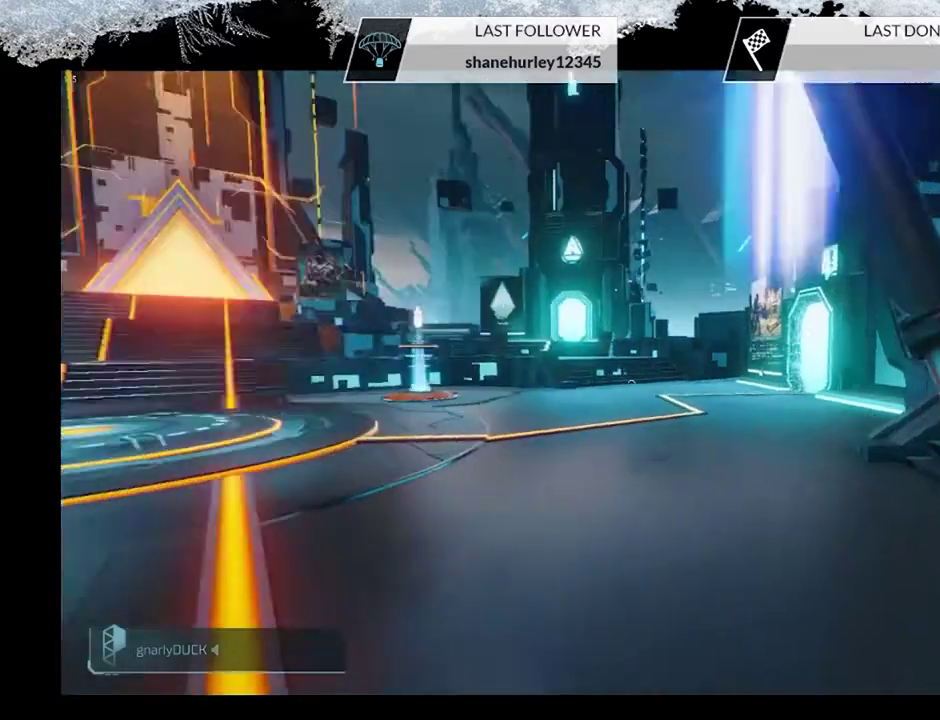
{"dt_ms": 600, "buttons": [], "left_stick": "up-right", "right_stick": "left", "events": [[33, "right_stick", "up-left"], [133, "left_stick", "up"], [133, "right_stick", "center"], [233, "left_stick", "down-right"], [433, "left_stick", "up-right"], [433, "right_stick", "left"]]}
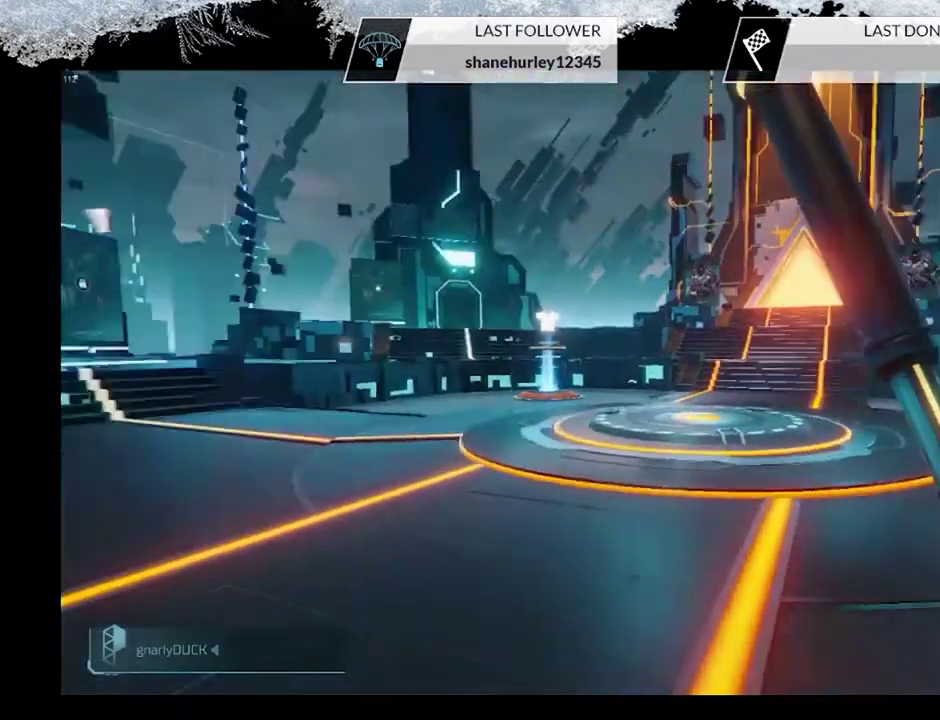
{"dt_ms": 500, "buttons": [], "left_stick": "up", "right_stick": "center"}
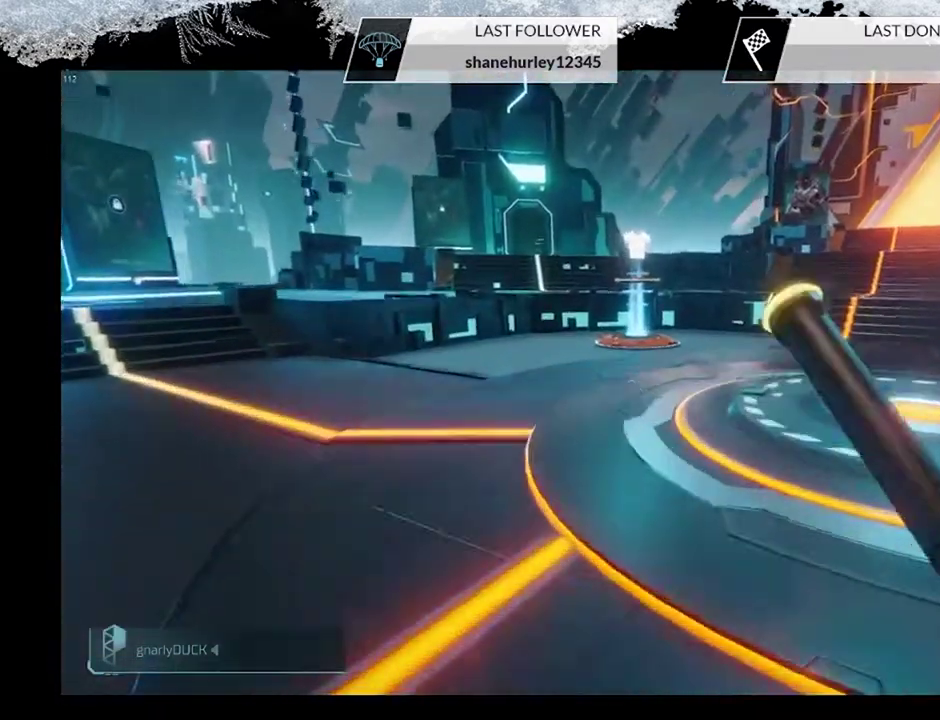
{"dt_ms": 500, "buttons": ["CROSS"], "left_stick": "center", "right_stick": "center", "events": [[33, "CROSS", "down"], [200, "CROSS", "up"], [233, "left_stick", "right"], [467, "left_stick", "center"], [500, "CROSS", "down"]]}
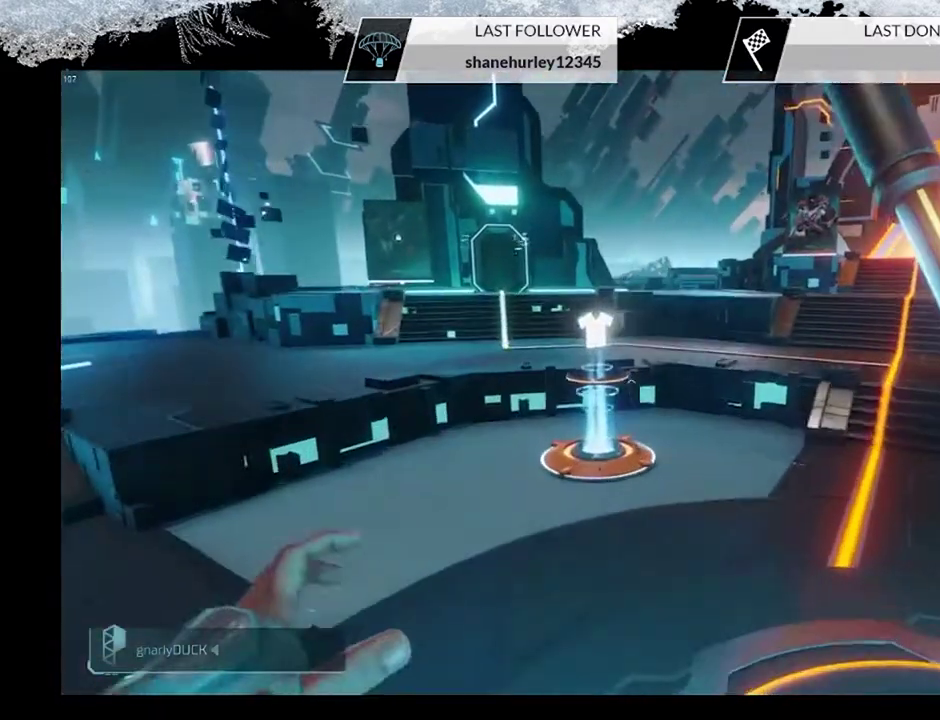
{"dt_ms": 600, "buttons": [], "left_stick": "left", "right_stick": "right", "events": [[33, "left_stick", "left"], [133, "left_stick", "center"], [200, "CROSS", "up"], [200, "left_stick", "right"], [433, "left_stick", "up"], [467, "right_stick", "right"], [533, "left_stick", "left"]]}
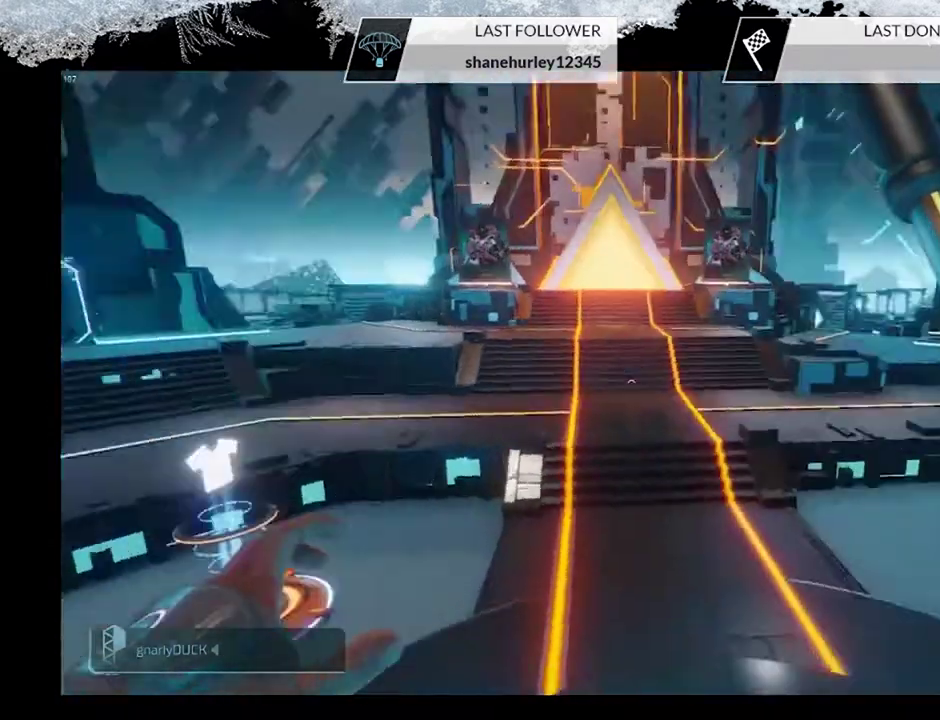
{"dt_ms": 500, "buttons": [], "left_stick": "up", "right_stick": "center", "events": [[100, "right_stick", "center"], [133, "left_stick", "up-left"], [233, "left_stick", "up"]]}
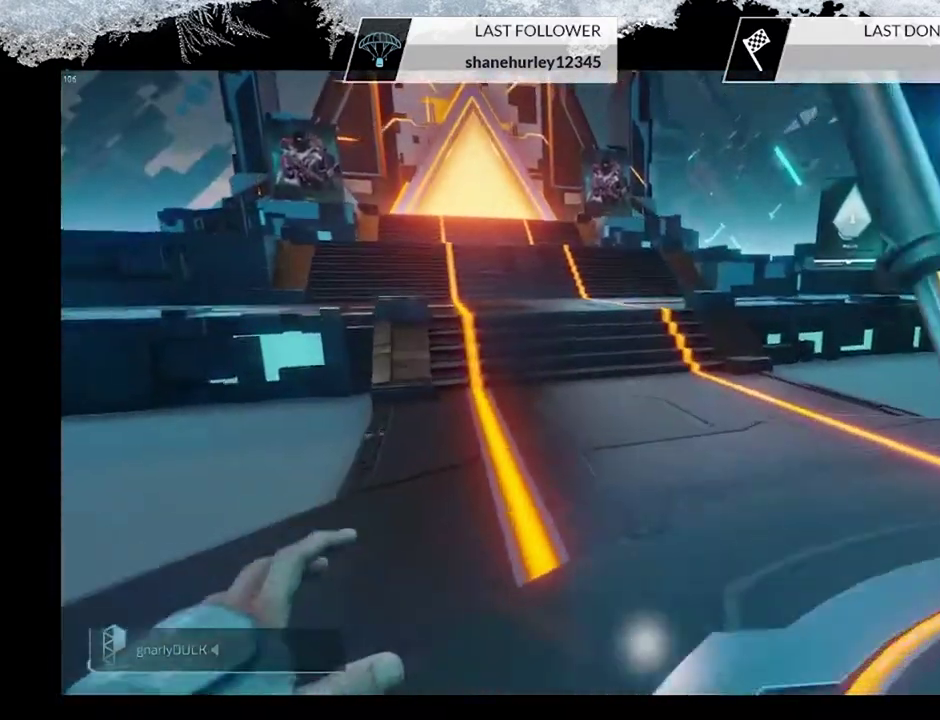
{"dt_ms": 600, "buttons": ["CROSS"], "left_stick": "up", "right_stick": "center"}
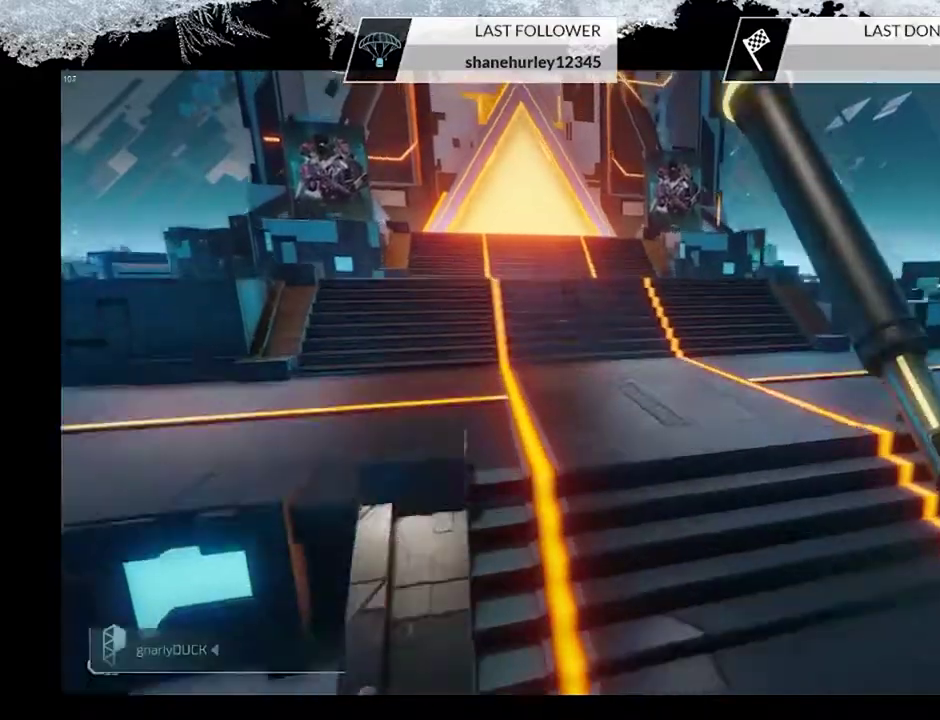
{"dt_ms": 500, "buttons": [], "left_stick": "up-left", "right_stick": "center", "events": [[33, "CROSS", "up"], [133, "CROSS", "down"], [300, "CROSS", "up"], [400, "left_stick", "down-right"], [500, "left_stick", "up-left"]]}
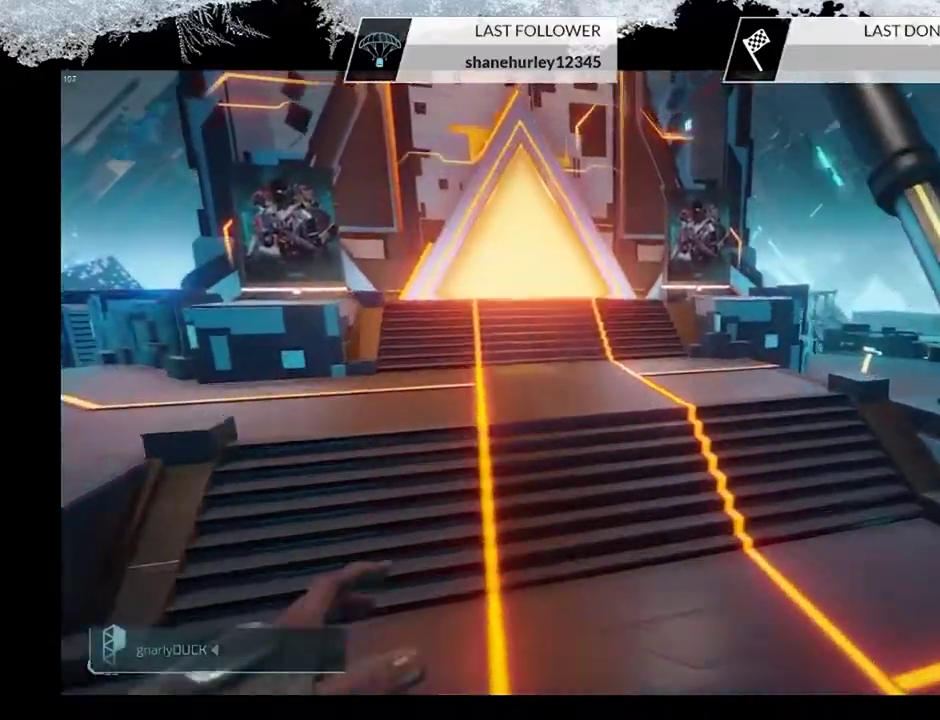
{"dt_ms": 500, "buttons": [], "left_stick": "up", "right_stick": "center", "events": [[100, "left_stick", "up"], [100, "right_stick", "left"], [167, "left_stick", "up-right"], [267, "right_stick", "center"], [333, "left_stick", "up"]]}
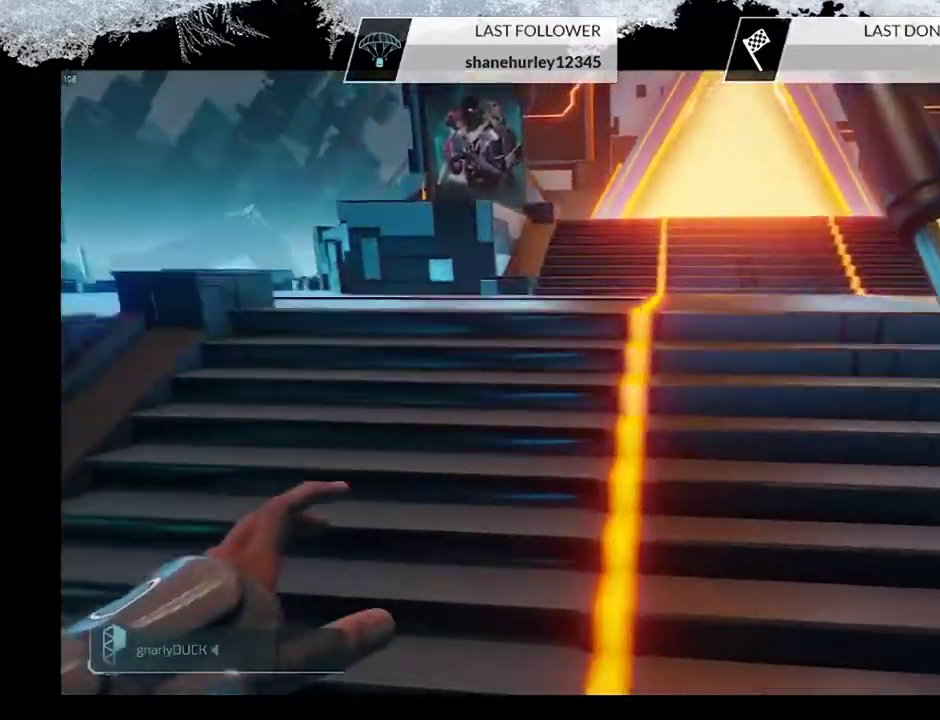
{"dt_ms": 300, "buttons": [], "left_stick": "up-right", "right_stick": "center", "events": [[67, "left_stick", "up-right"], [100, "CROSS", "down"], [267, "CROSS", "up"]]}
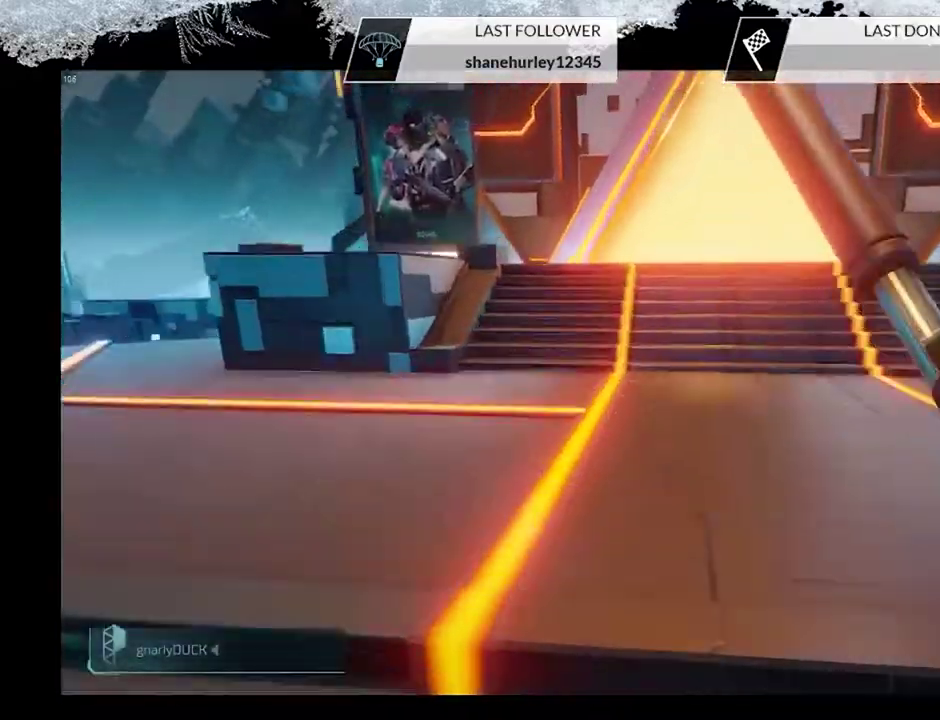
{"dt_ms": 300, "buttons": [], "left_stick": "left", "right_stick": "center", "events": [[33, "CROSS", "down"], [67, "left_stick", "up"], [133, "left_stick", "up-left"], [200, "CROSS", "up"], [233, "left_stick", "left"]]}
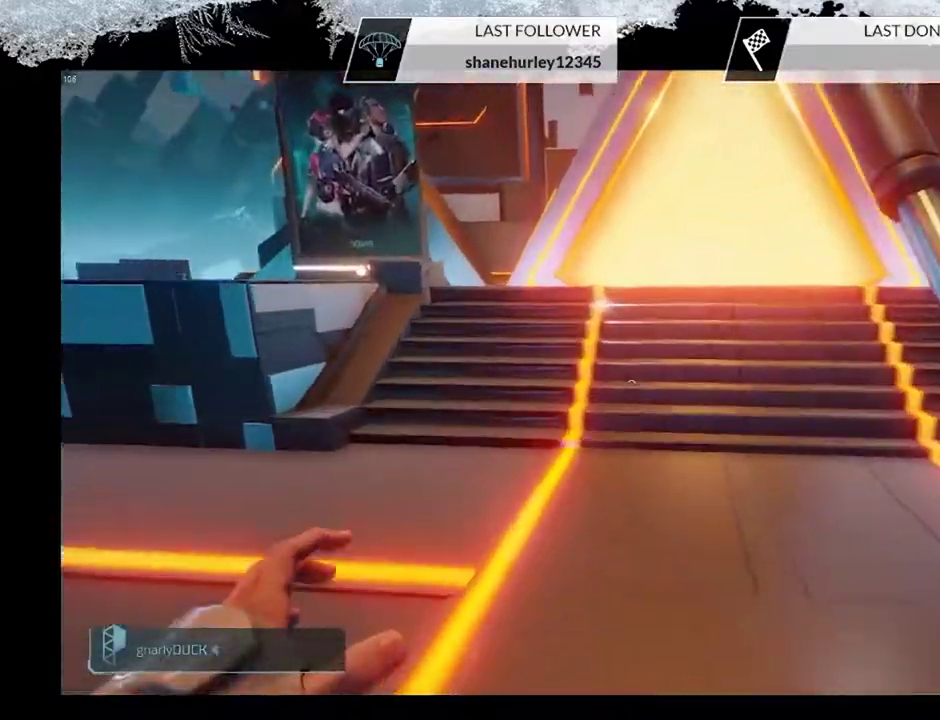
{"dt_ms": 500, "buttons": [], "left_stick": "down-right", "right_stick": "left", "events": [[167, "right_stick", "left"], [200, "left_stick", "down-right"]]}
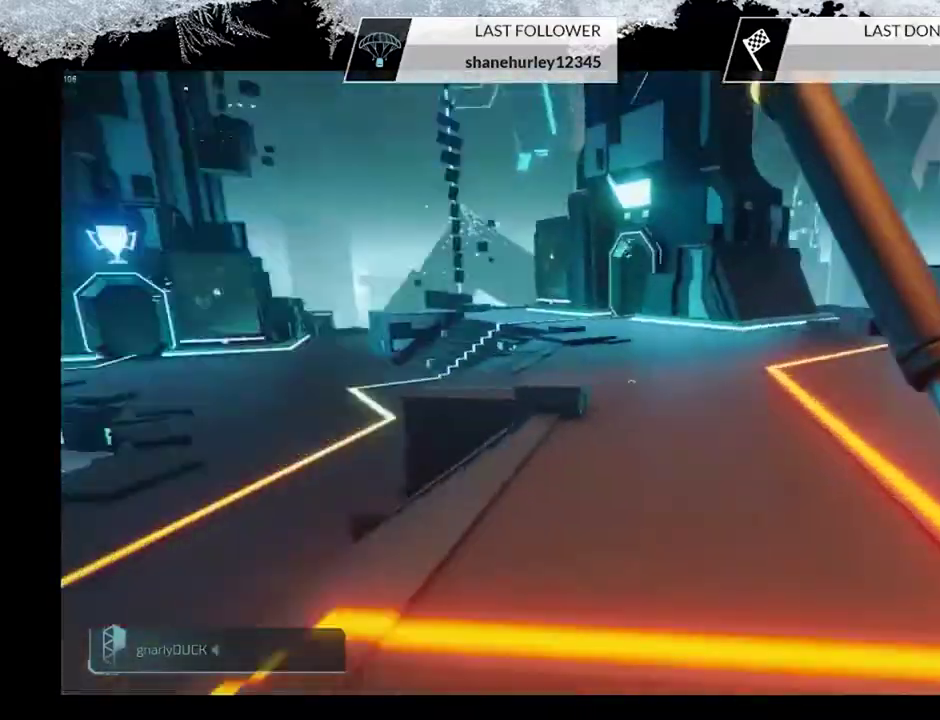
{"dt_ms": 600, "buttons": [], "left_stick": "up", "right_stick": "left", "events": [[33, "left_stick", "right"], [133, "right_stick", "center"], [200, "left_stick", "left"], [400, "right_stick", "left"], [433, "left_stick", "up-left"], [567, "left_stick", "up"]]}
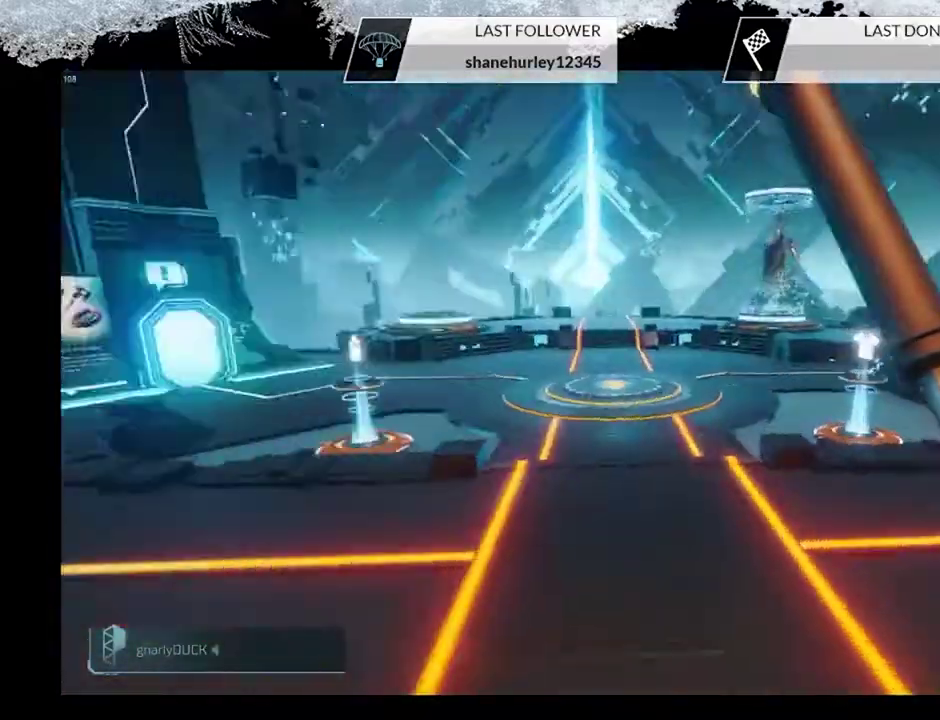
{"dt_ms": 500, "buttons": [], "left_stick": "up", "right_stick": "center", "events": [[67, "right_stick", "center"], [100, "left_stick", "up-right"], [167, "CROSS", "down"], [367, "CROSS", "up"], [400, "left_stick", "up"]]}
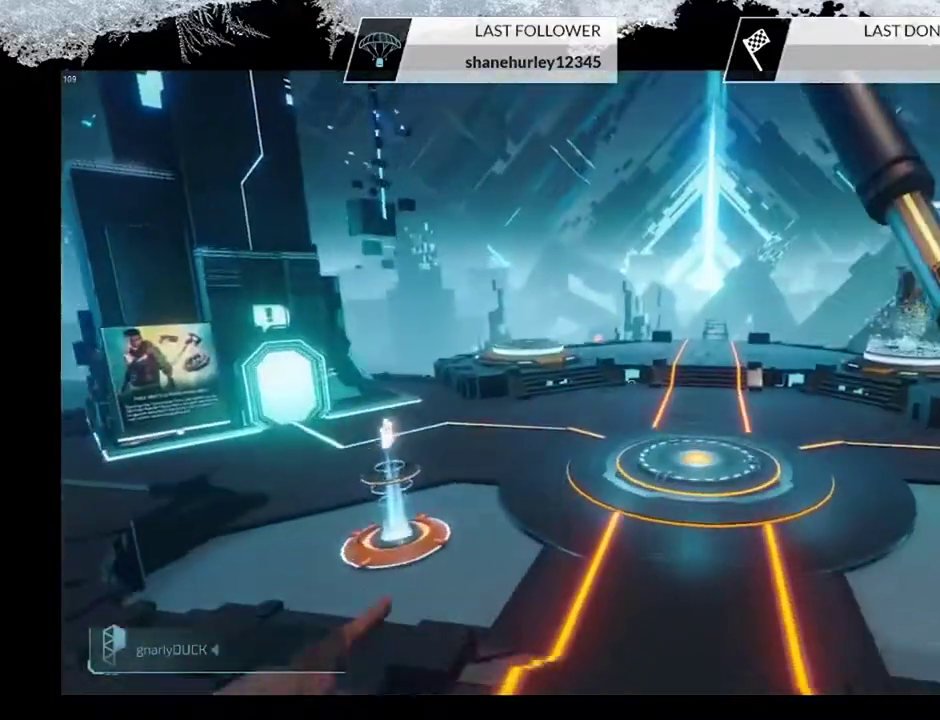
{"dt_ms": 500, "buttons": [], "left_stick": "up", "right_stick": "center", "events": [[133, "CROSS", "down"], [400, "CROSS", "up"]]}
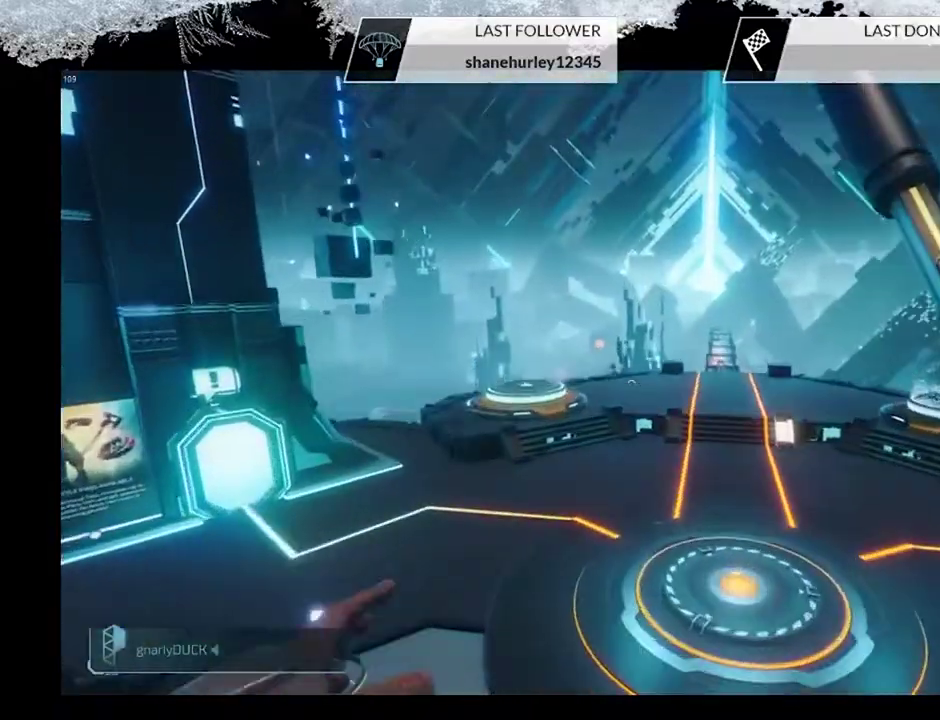
{"dt_ms": 600, "buttons": [], "left_stick": "up", "right_stick": "center", "events": [[133, "right_stick", "left"], [367, "right_stick", "center"]]}
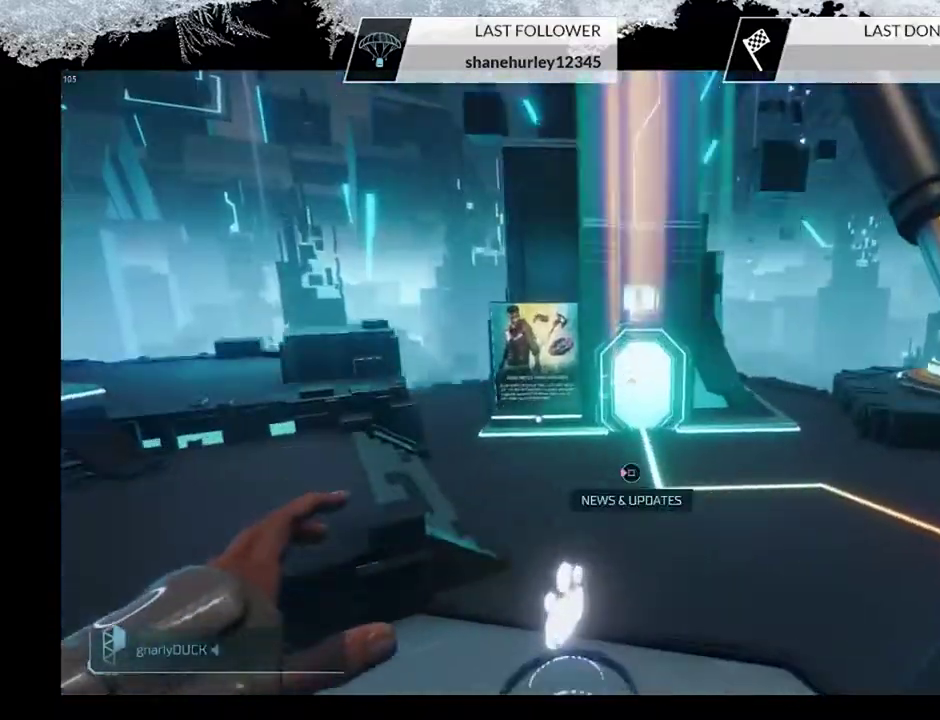
{"dt_ms": 500, "buttons": [], "left_stick": "up", "right_stick": "center", "events": []}
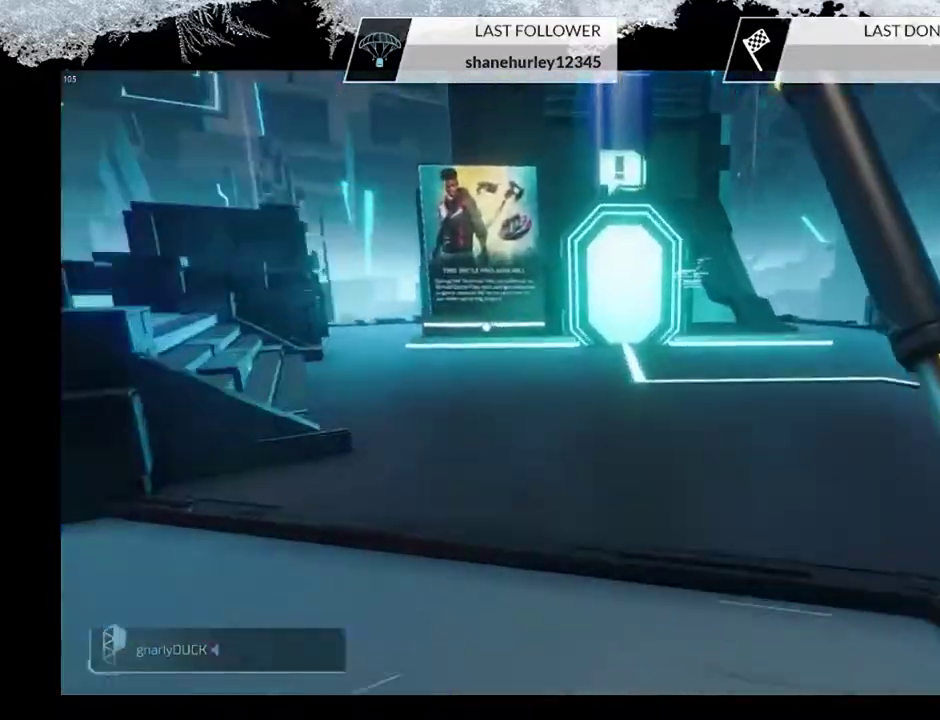
{"dt_ms": 600, "buttons": ["CROSS"], "left_stick": "up", "right_stick": "center", "events": [[133, "right_stick", "up"], [200, "right_stick", "center"], [267, "CROSS", "down"], [467, "CROSS", "up"], [567, "CROSS", "down"]]}
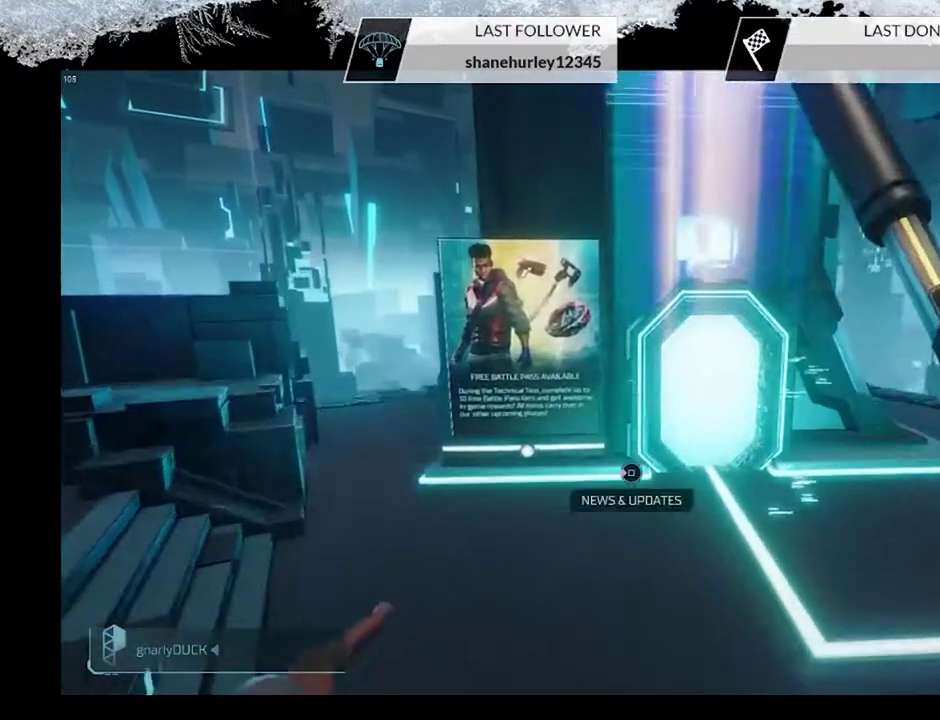
{"dt_ms": 500, "buttons": [], "left_stick": "down-right", "right_stick": "center", "events": [[167, "CROSS", "up"], [300, "left_stick", "up-right"], [367, "left_stick", "right"], [433, "left_stick", "down-right"]]}
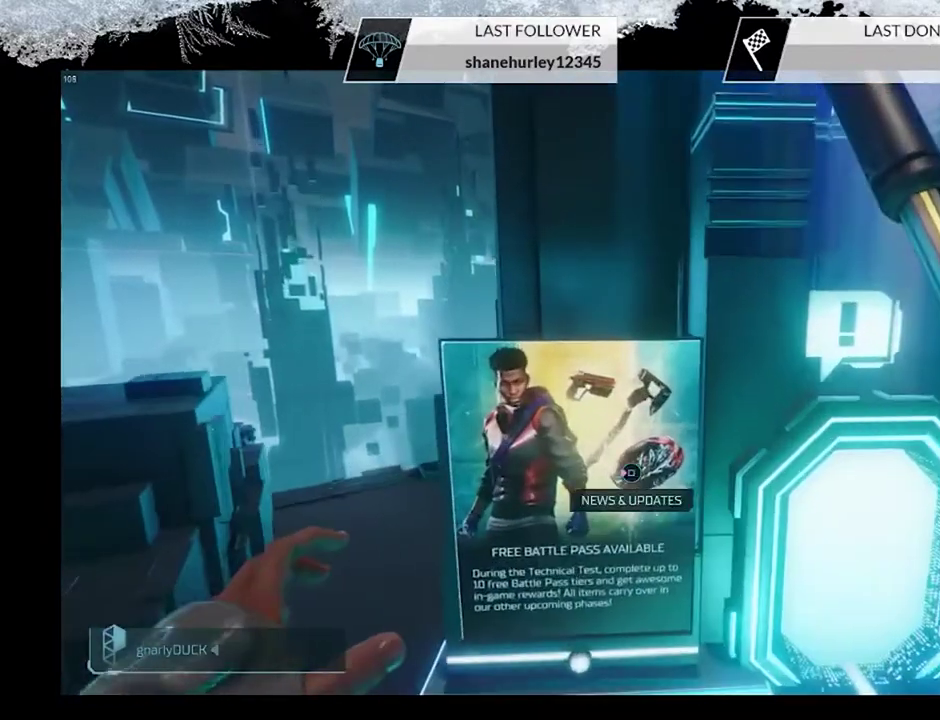
{"dt_ms": 500, "buttons": [], "left_stick": "up", "right_stick": "center", "events": [[100, "left_stick", "center"], [267, "left_stick", "down-right"], [300, "right_stick", "up"], [433, "left_stick", "up-right"], [467, "right_stick", "center"], [500, "left_stick", "up"]]}
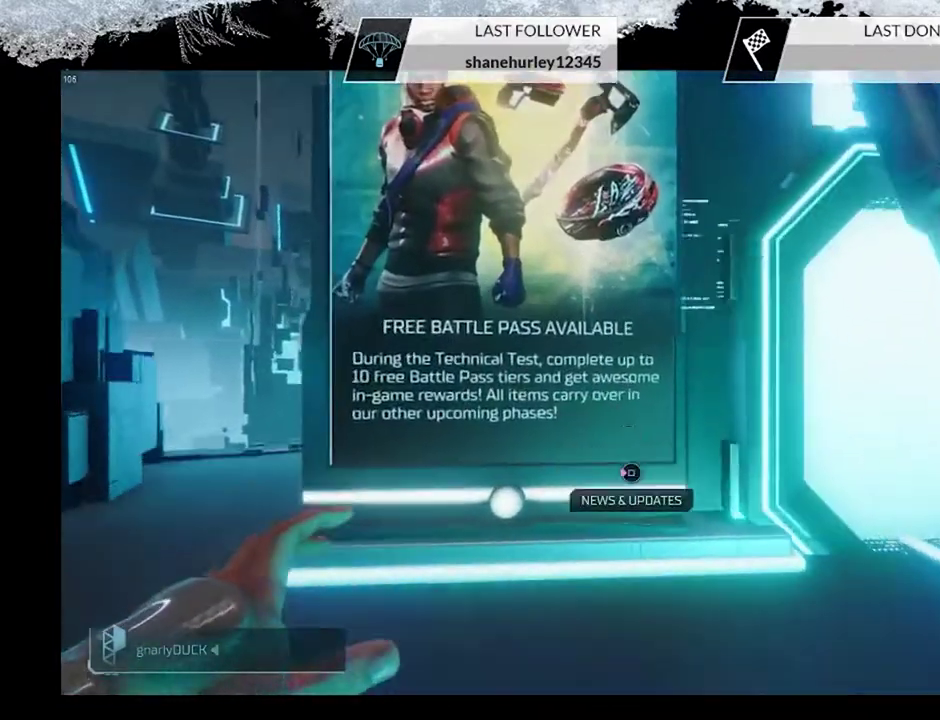
{"dt_ms": 600, "buttons": [], "left_stick": "center", "right_stick": "center", "events": [[167, "left_stick", "up-right"], [233, "left_stick", "center"]]}
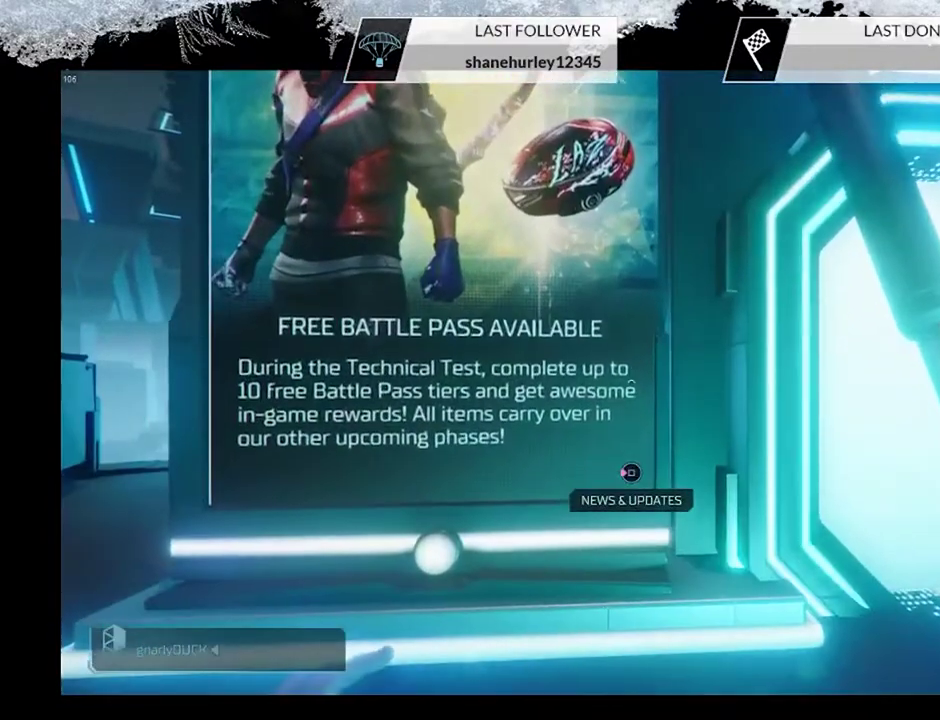
{"dt_ms": 500, "buttons": [], "left_stick": "center", "right_stick": "center", "events": [[67, "left_stick", "up-right"], [267, "left_stick", "center"]]}
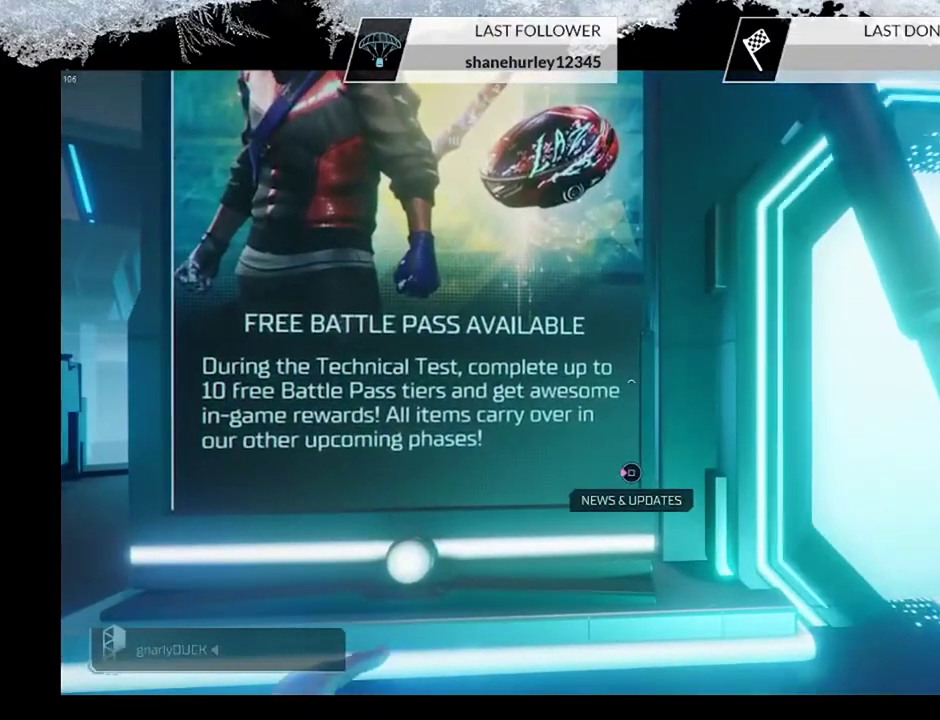
{"dt_ms": 500, "buttons": [], "left_stick": "up-right", "right_stick": "center", "events": [[100, "left_stick", "right"], [333, "left_stick", "up-right"]]}
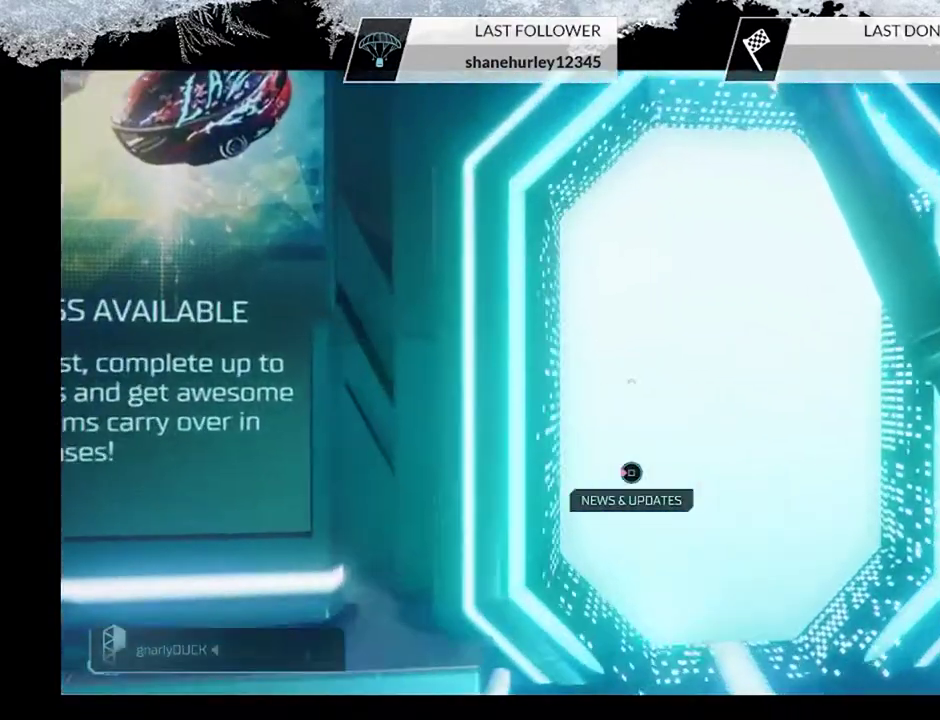
{"dt_ms": 300, "buttons": [], "left_stick": "up", "right_stick": "center", "events": [[67, "left_stick", "up"]]}
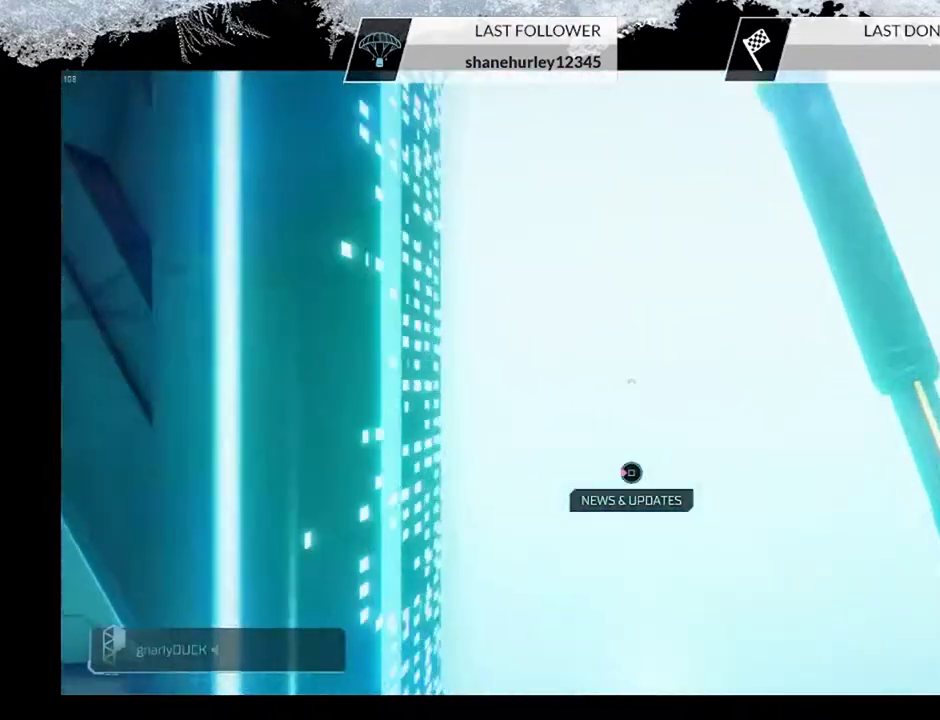
{"dt_ms": 300, "buttons": [], "left_stick": "up", "right_stick": "center", "events": []}
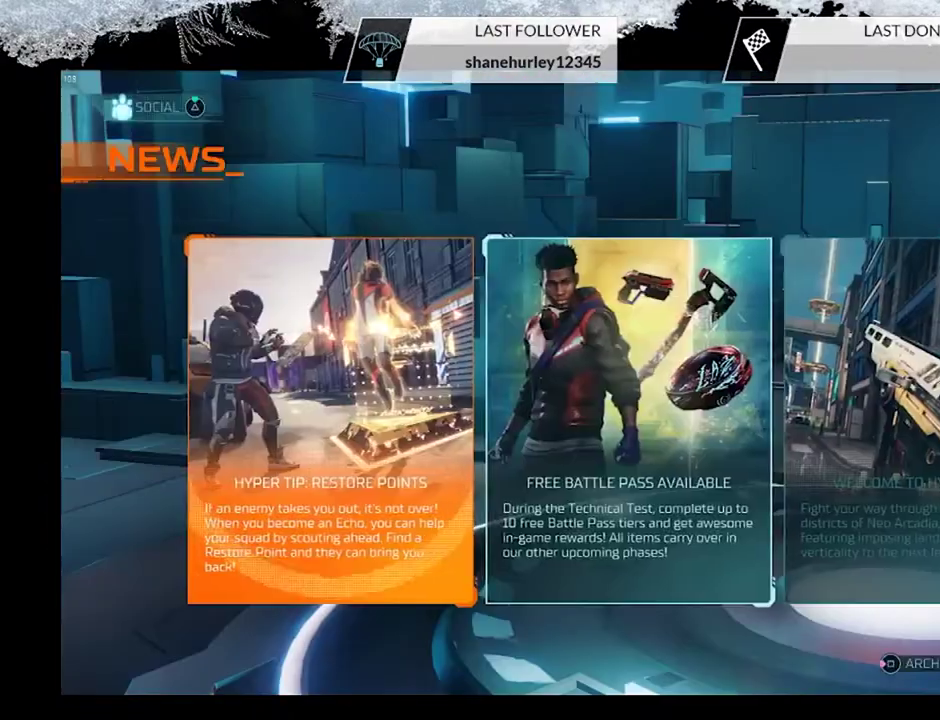
{"dt_ms": 700, "buttons": [], "left_stick": "center", "right_stick": "center", "events": [[133, "left_stick", "center"]]}